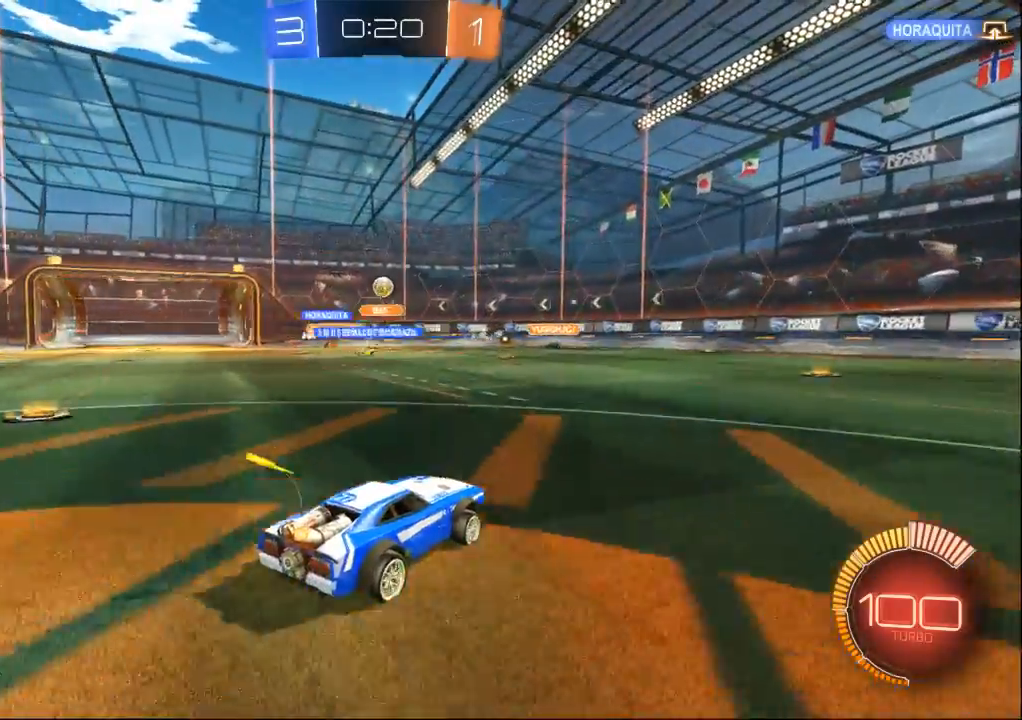
Gameplay with a controller (Xbox layout); each line is a JSON object with the inputs held at the frame after it. "events" lists button and stick changes between this image and that frame as [ms after this image, input, new state], when the widget could be followed in between. Not read: A B L2 L3 R2 R3 START X Y.
{"buttons": [], "left_stick": "right", "right_stick": "center", "events": [[33, "left_stick", "right"]]}
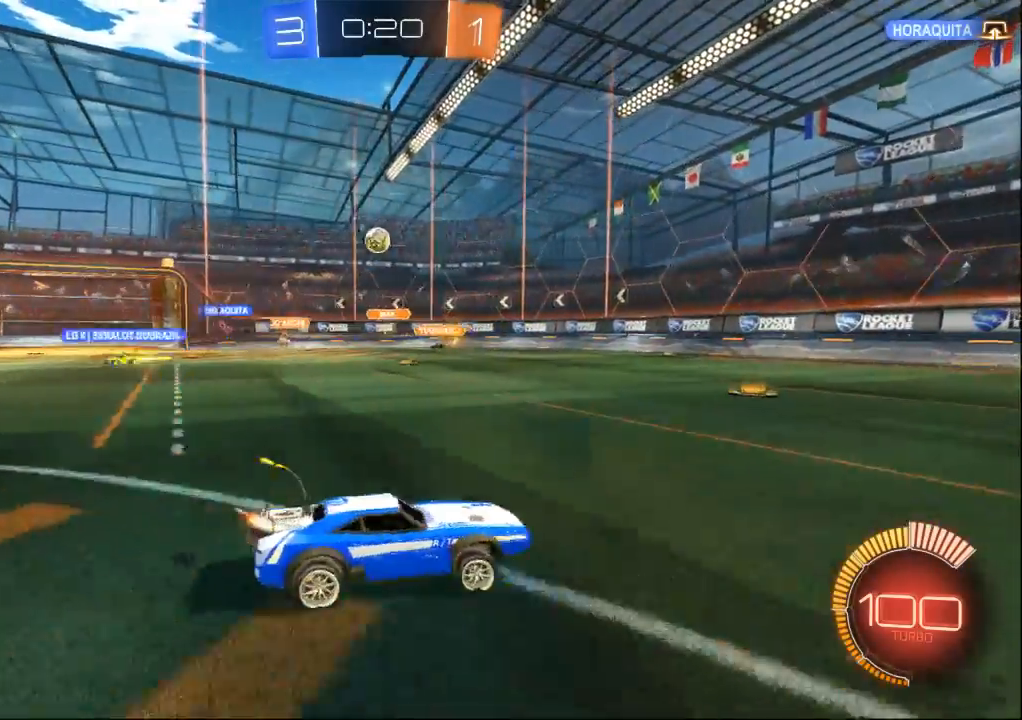
{"buttons": [], "left_stick": "center", "right_stick": "center", "events": [[167, "left_stick", "center"], [233, "left_stick", "left"], [400, "left_stick", "center"]]}
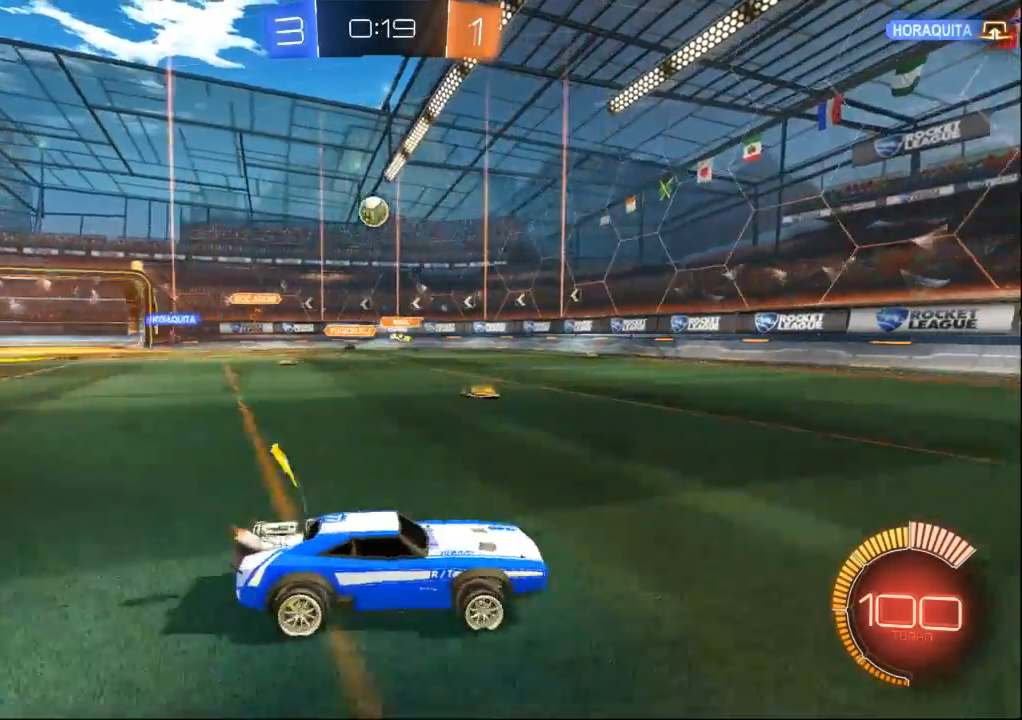
{"buttons": [], "left_stick": "left", "right_stick": "center", "events": [[33, "left_stick", "left"]]}
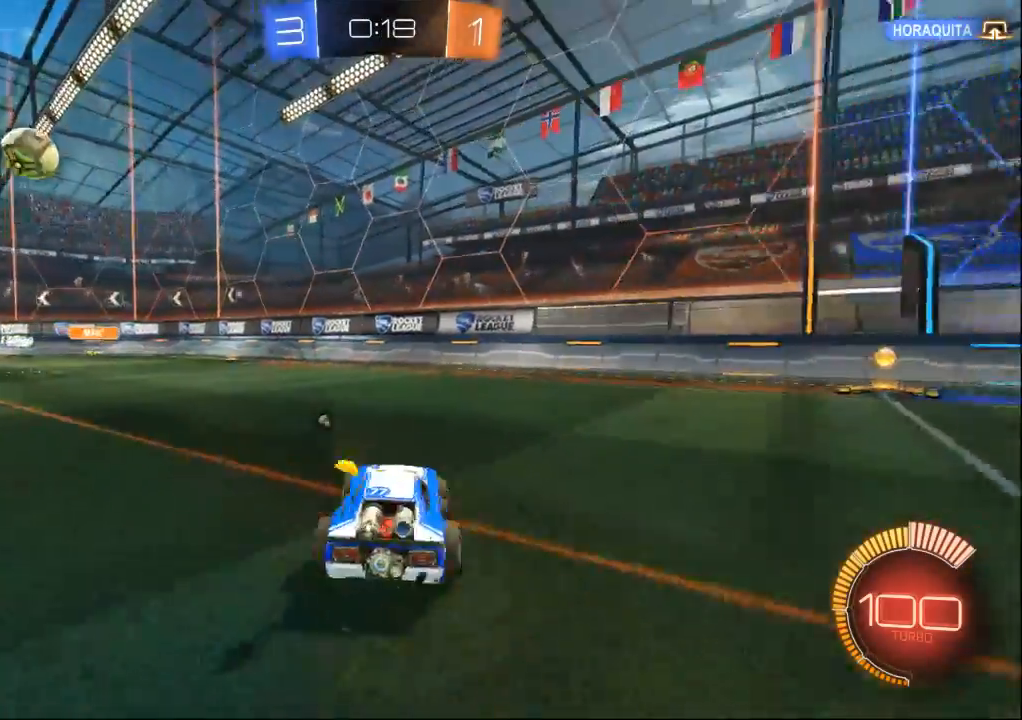
{"buttons": [], "left_stick": "center", "right_stick": "center", "events": [[100, "left_stick", "center"], [167, "left_stick", "down"], [400, "left_stick", "up"], [467, "left_stick", "center"]]}
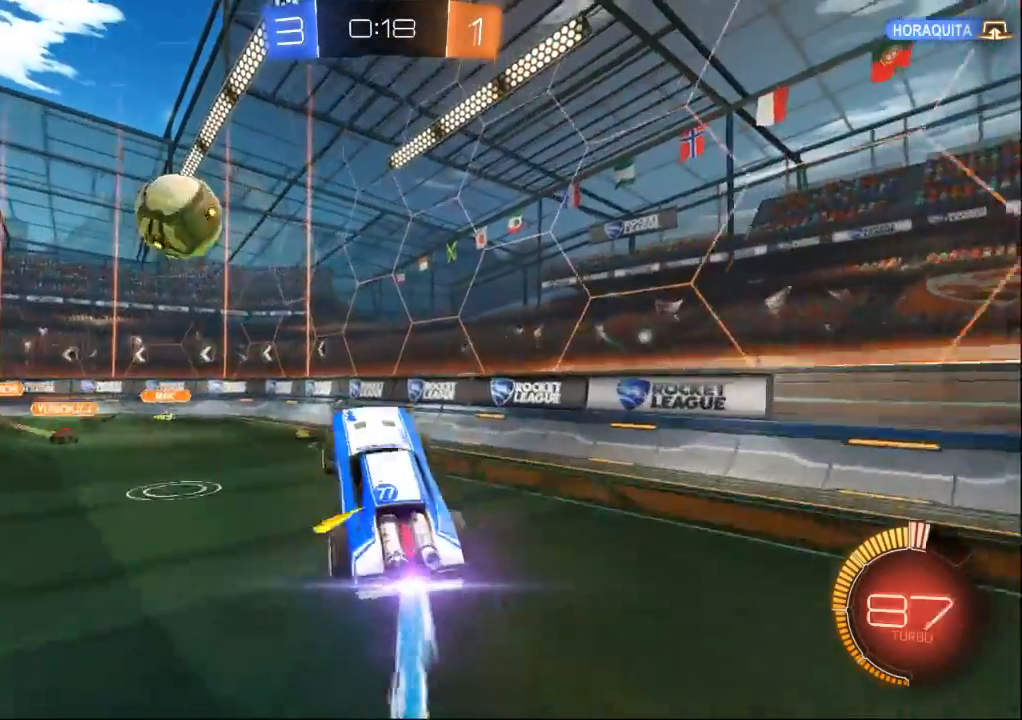
{"buttons": [], "left_stick": "center", "right_stick": "center", "events": [[167, "left_stick", "left"], [333, "left_stick", "center"]]}
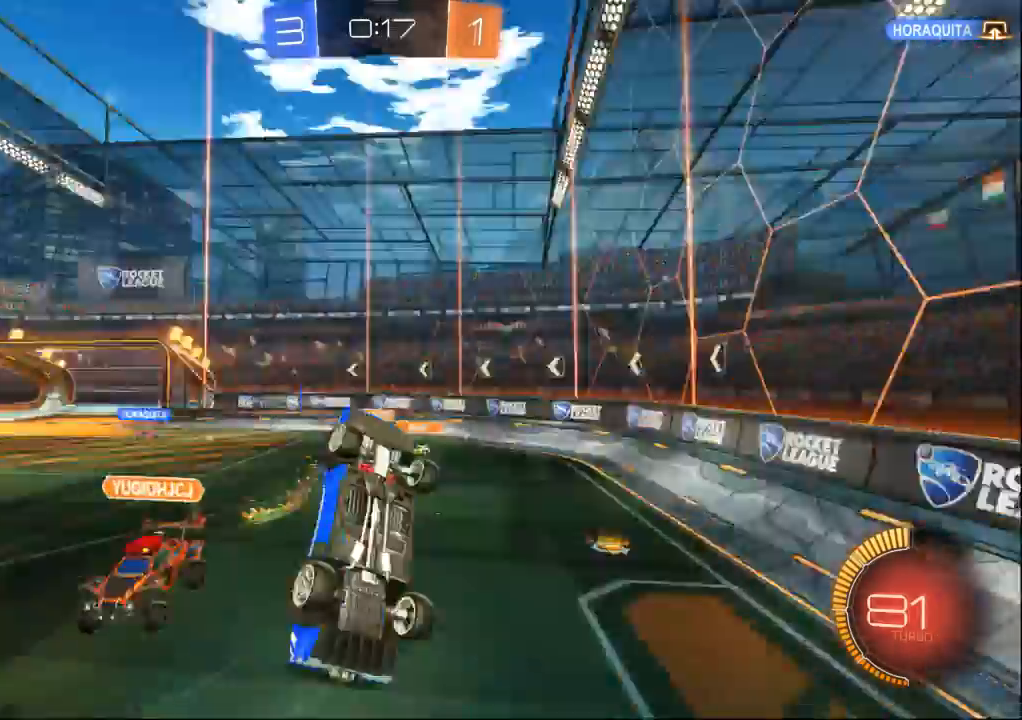
{"buttons": [], "left_stick": "up-right", "right_stick": "center", "events": [[300, "left_stick", "up-right"]]}
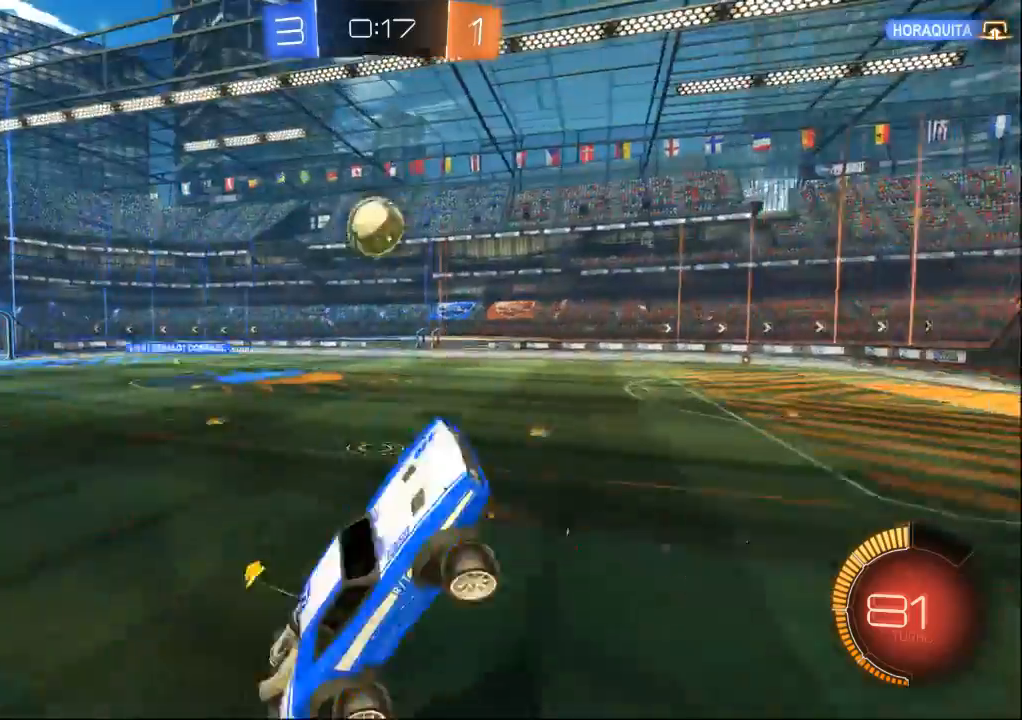
{"buttons": [], "left_stick": "right", "right_stick": "center", "events": [[333, "left_stick", "right"]]}
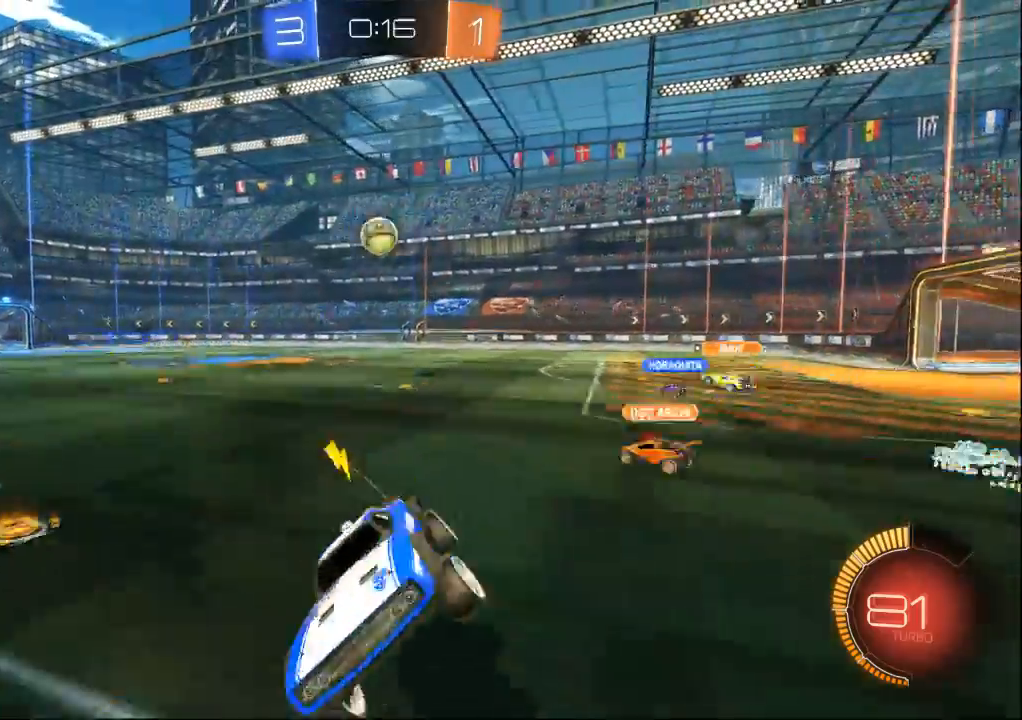
{"buttons": [], "left_stick": "right", "right_stick": "center", "events": []}
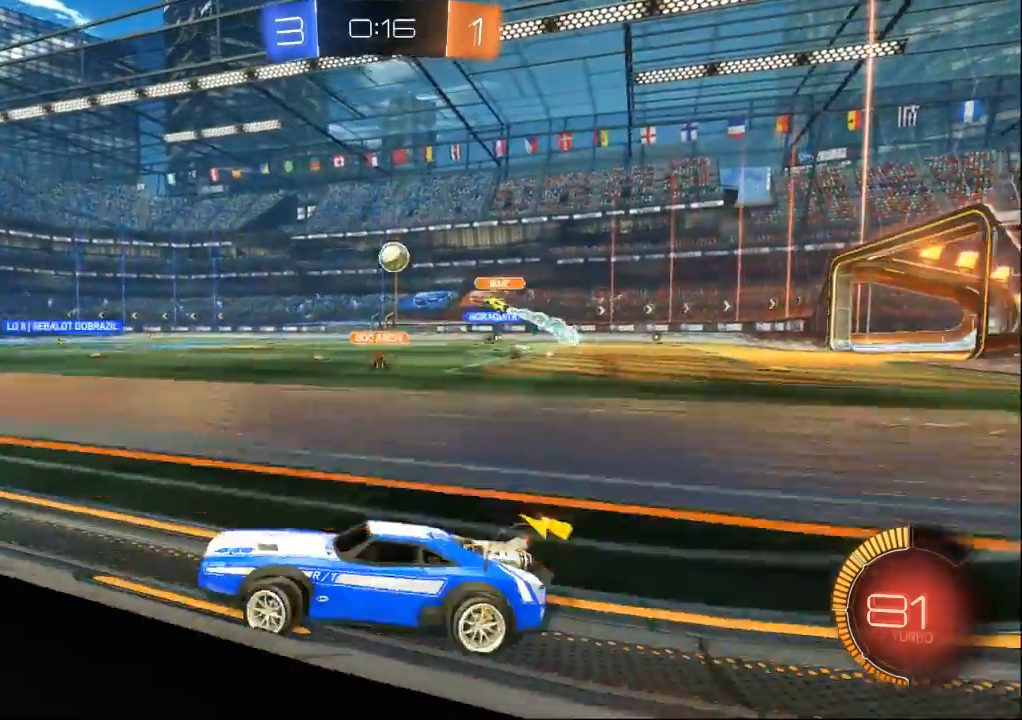
{"buttons": [], "left_stick": "right", "right_stick": "center", "events": []}
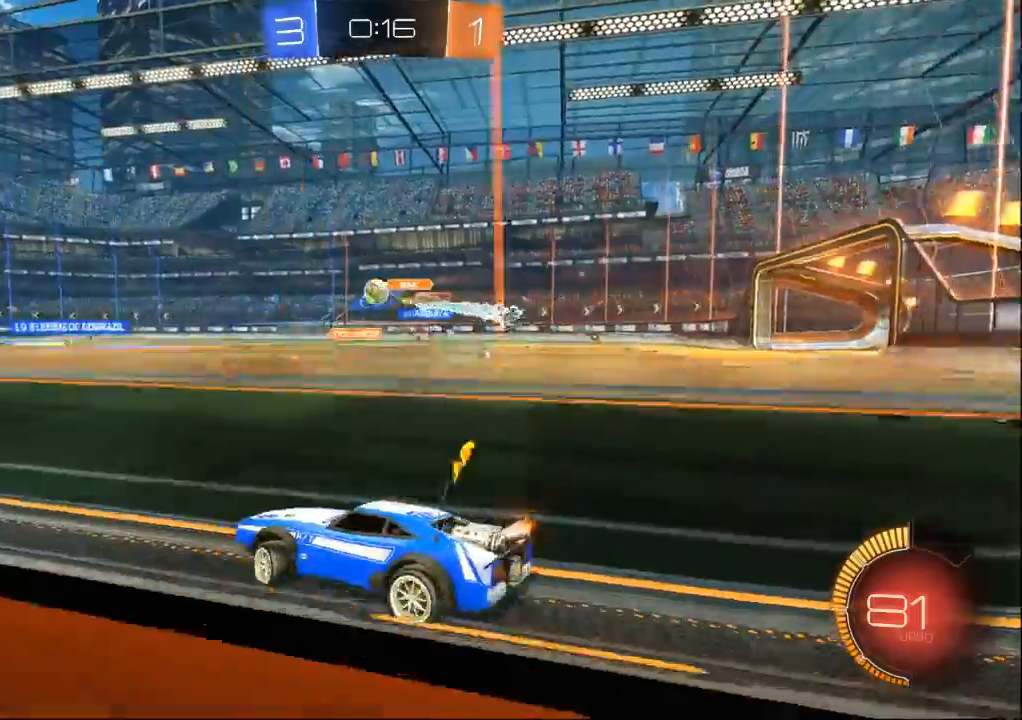
{"buttons": [], "left_stick": "center", "right_stick": "center"}
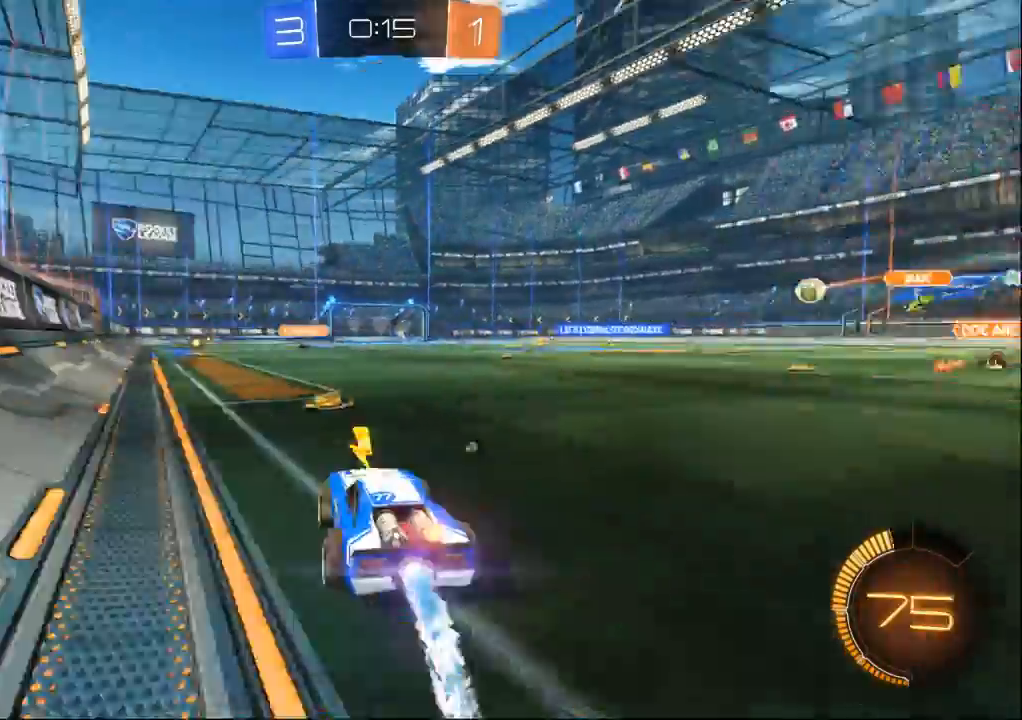
{"buttons": [], "left_stick": "center", "right_stick": "center", "events": [[33, "left_stick", "left"], [167, "left_stick", "center"]]}
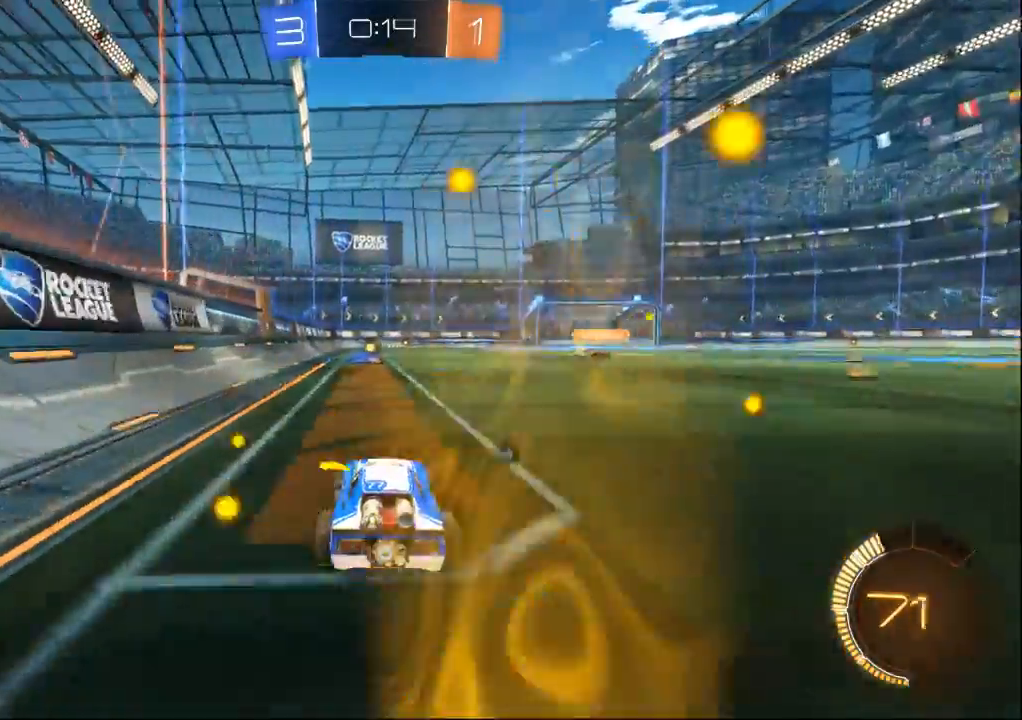
{"buttons": [], "left_stick": "center", "right_stick": "center", "events": [[33, "left_stick", "up"], [300, "left_stick", "center"]]}
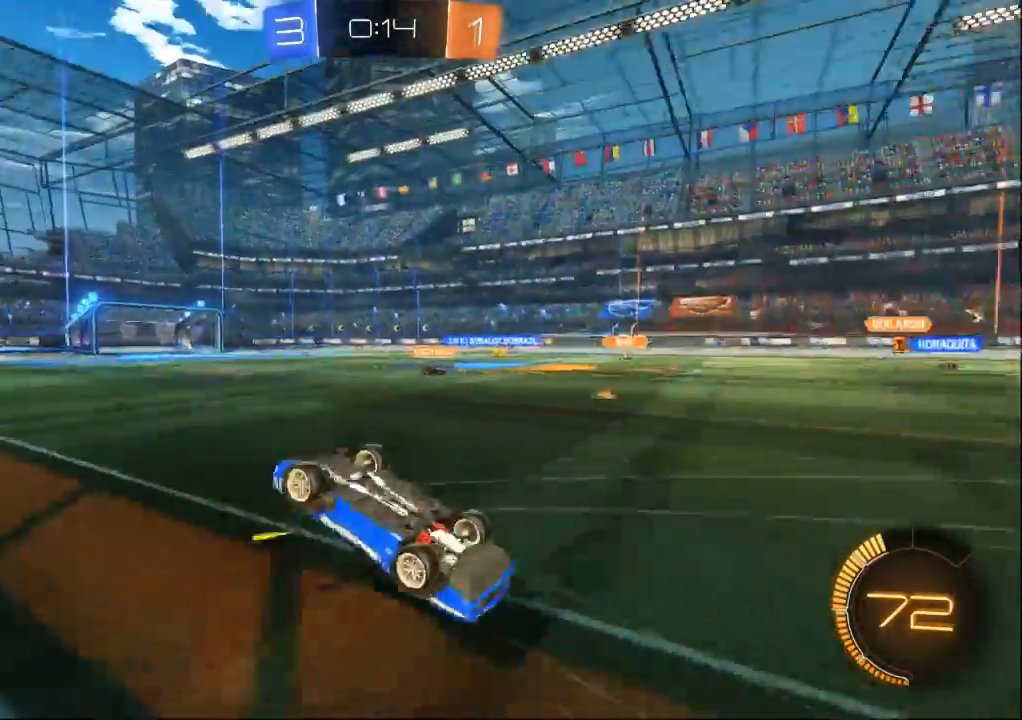
{"buttons": [], "left_stick": "center", "right_stick": "center", "events": []}